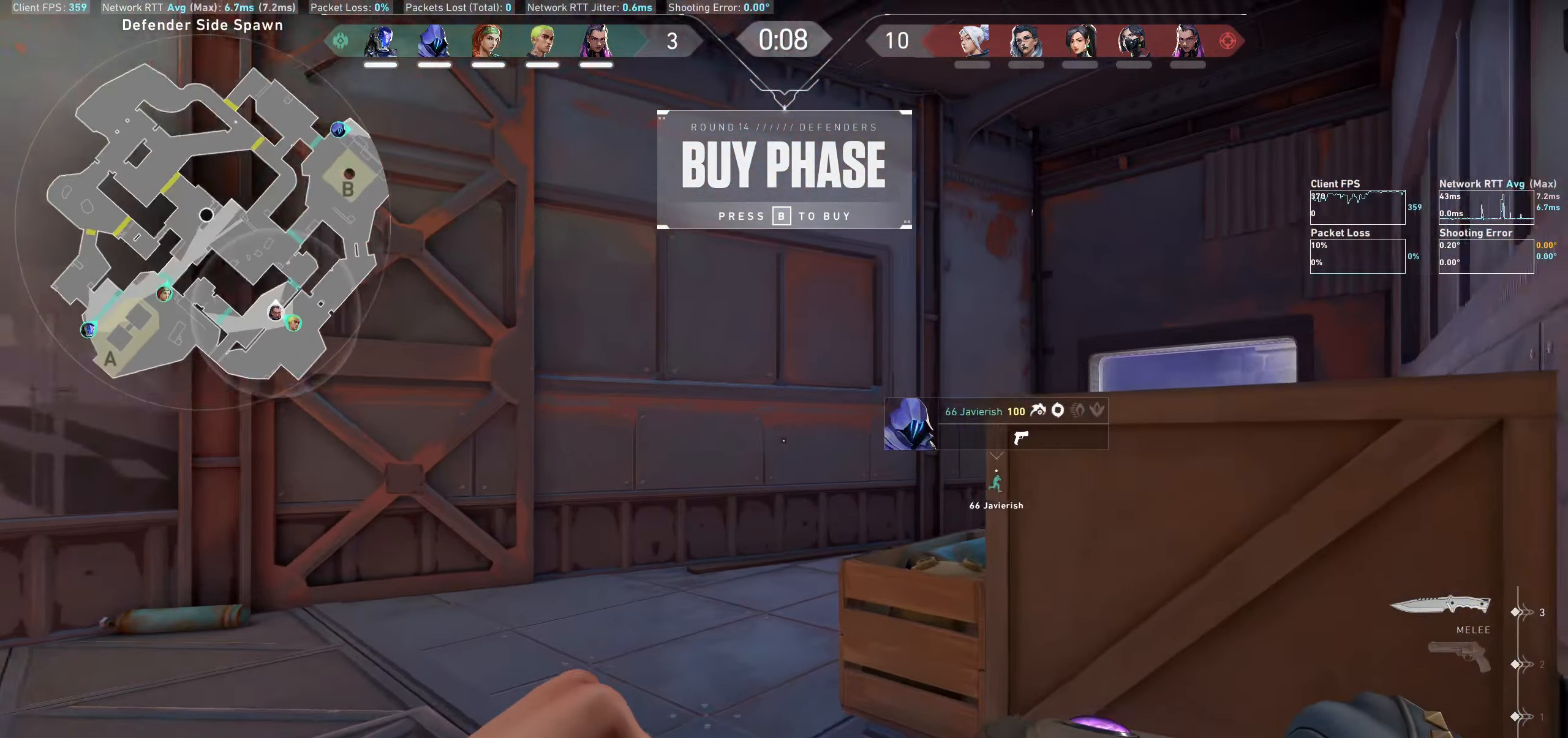
Gameplay with keyboard and mouse; each line is a JSON object with the keys and mouse buttons held at the frame after it. "events" lists presses ("down") and releases ("up") of "a", "ctrl", "d", "e", "q", "s", "shift", "space", "w", "mouse_left", "mouse_wheel", "mouse_right" and "mouse_mb4" between this image and that frame as [ms after this image, input, new state], when the widget could be followed in between. "mouse_left", "mouse_wheel", "mouse_right", "mouse_mb4" = the "left", "wheel", "right", "mb4" buttons of the "mouse" list. No other keys are recorded. "wheel" means that the mouse wheel is clicked or scrolled. Not read: mouse_mb5 mouse_move.
{"keys": ["w"], "mouse": [], "events": []}
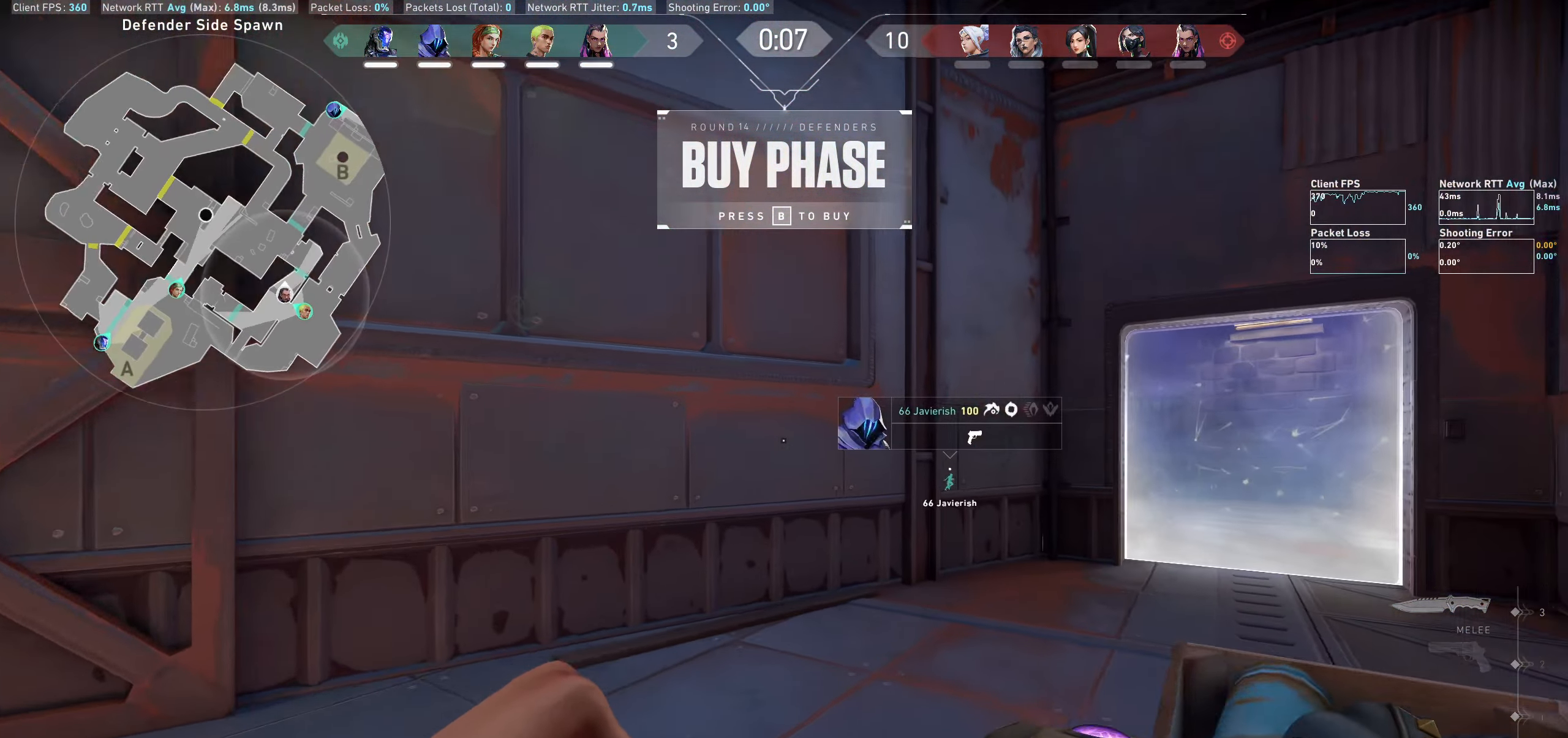
{"keys": ["d", "w"], "mouse": [], "events": [[200, "d", "down"]]}
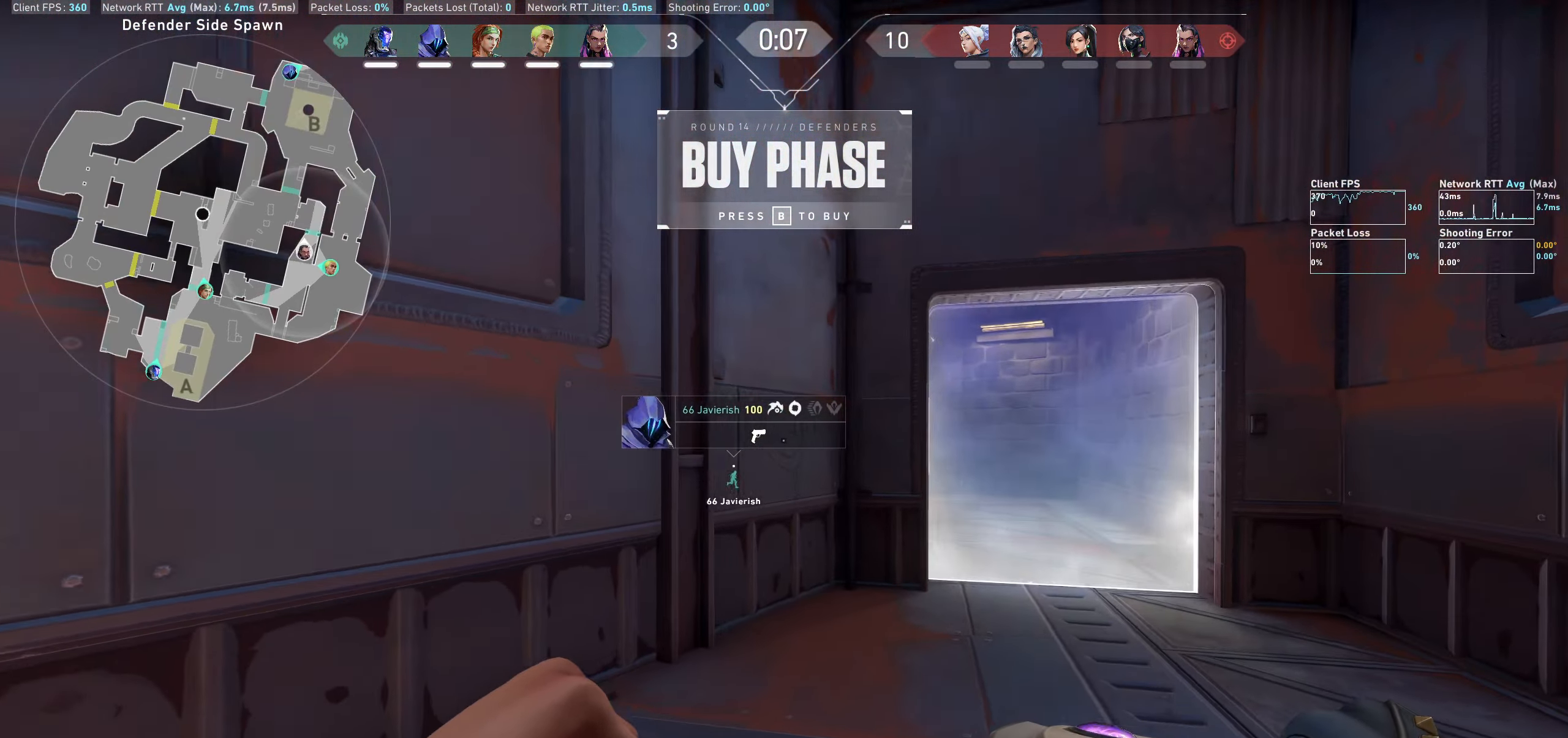
{"keys": ["w"], "mouse": [], "events": [[316, "d", "up"]]}
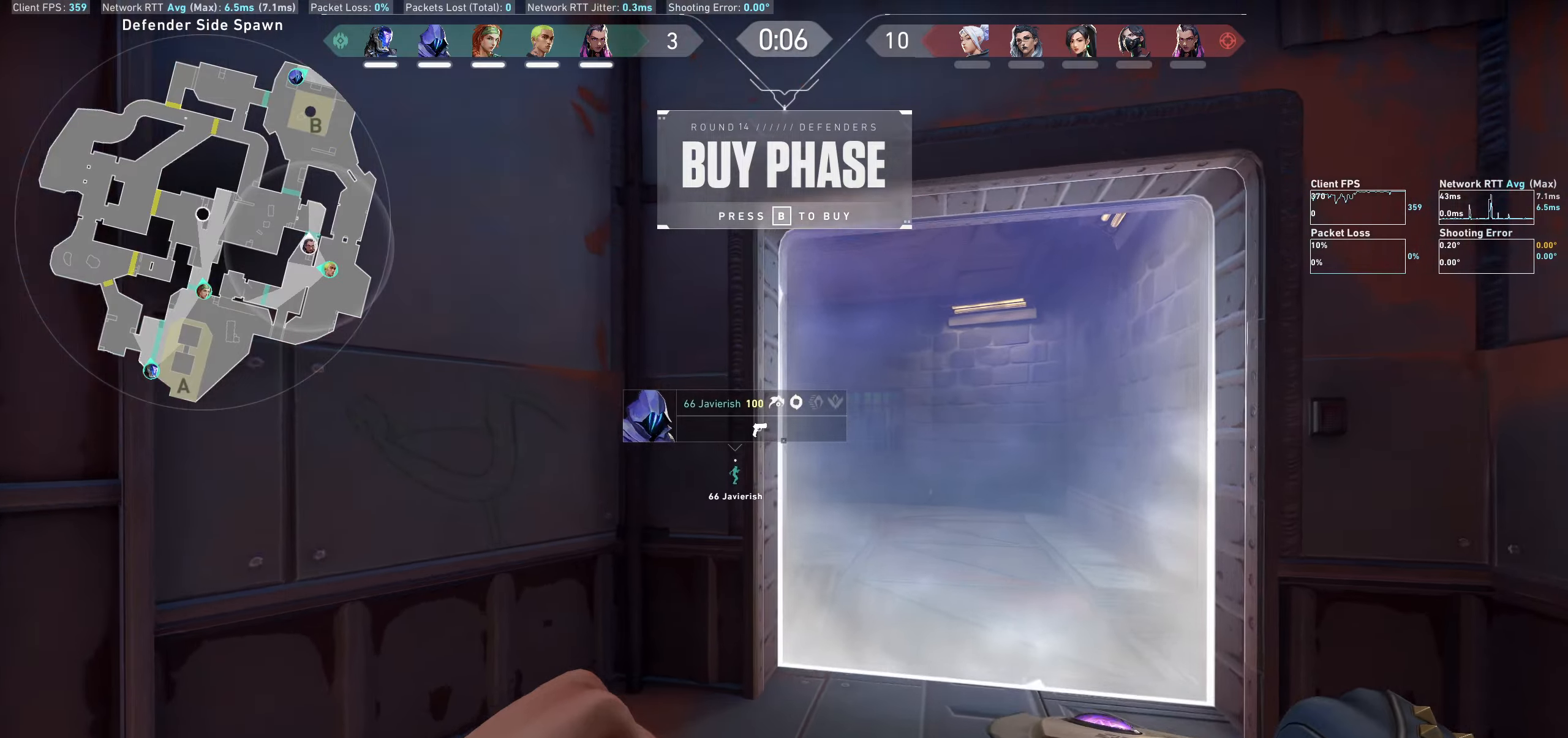
{"keys": [], "mouse": [], "events": [[83, "d", "down"], [216, "mouse_wheel", "down"], [350, "d", "up"], [400, "mouse_wheel", "up"], [416, "w", "up"]]}
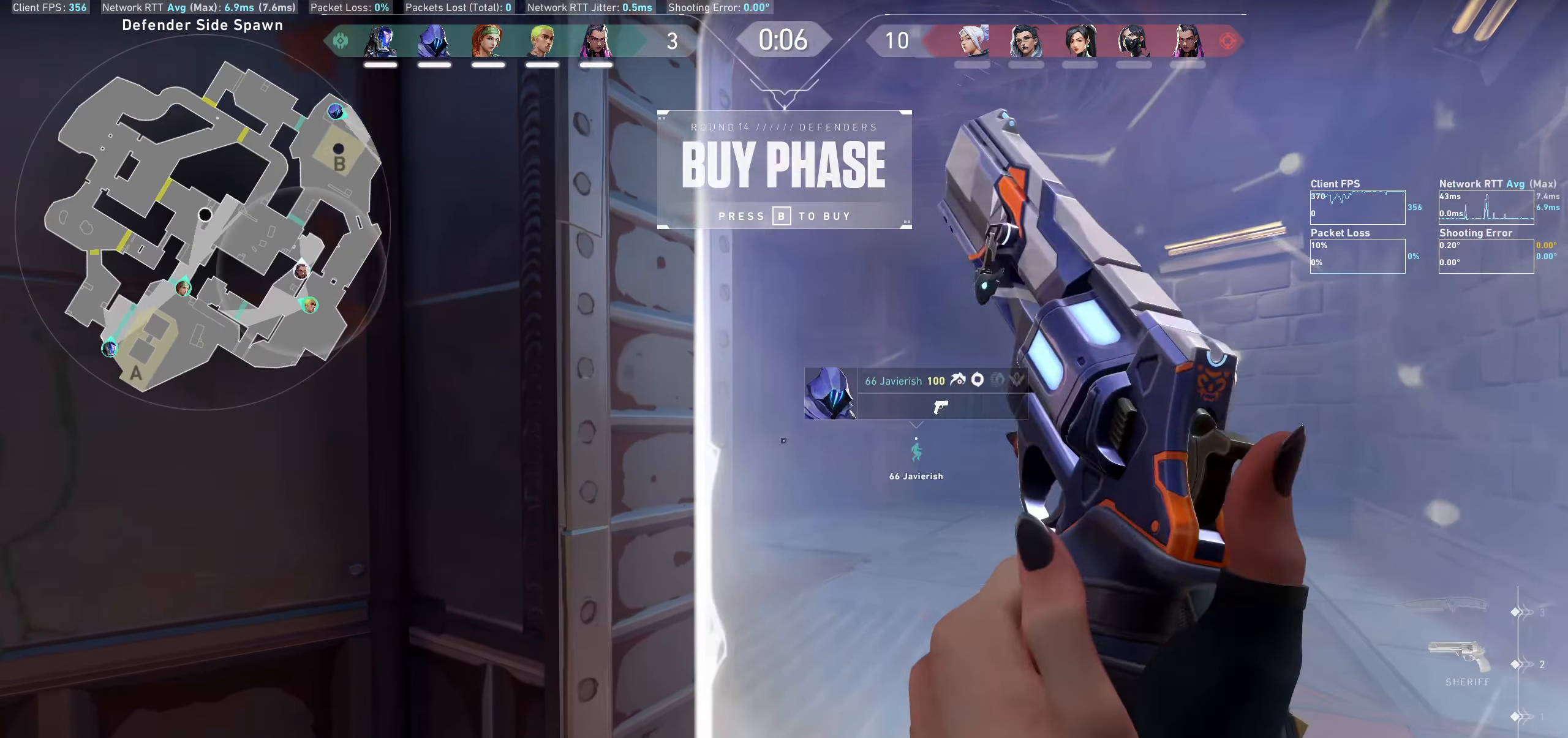
{"keys": [], "mouse": [], "events": [[66, "w", "down"], [200, "d", "down"], [383, "w", "up"], [416, "d", "up"]]}
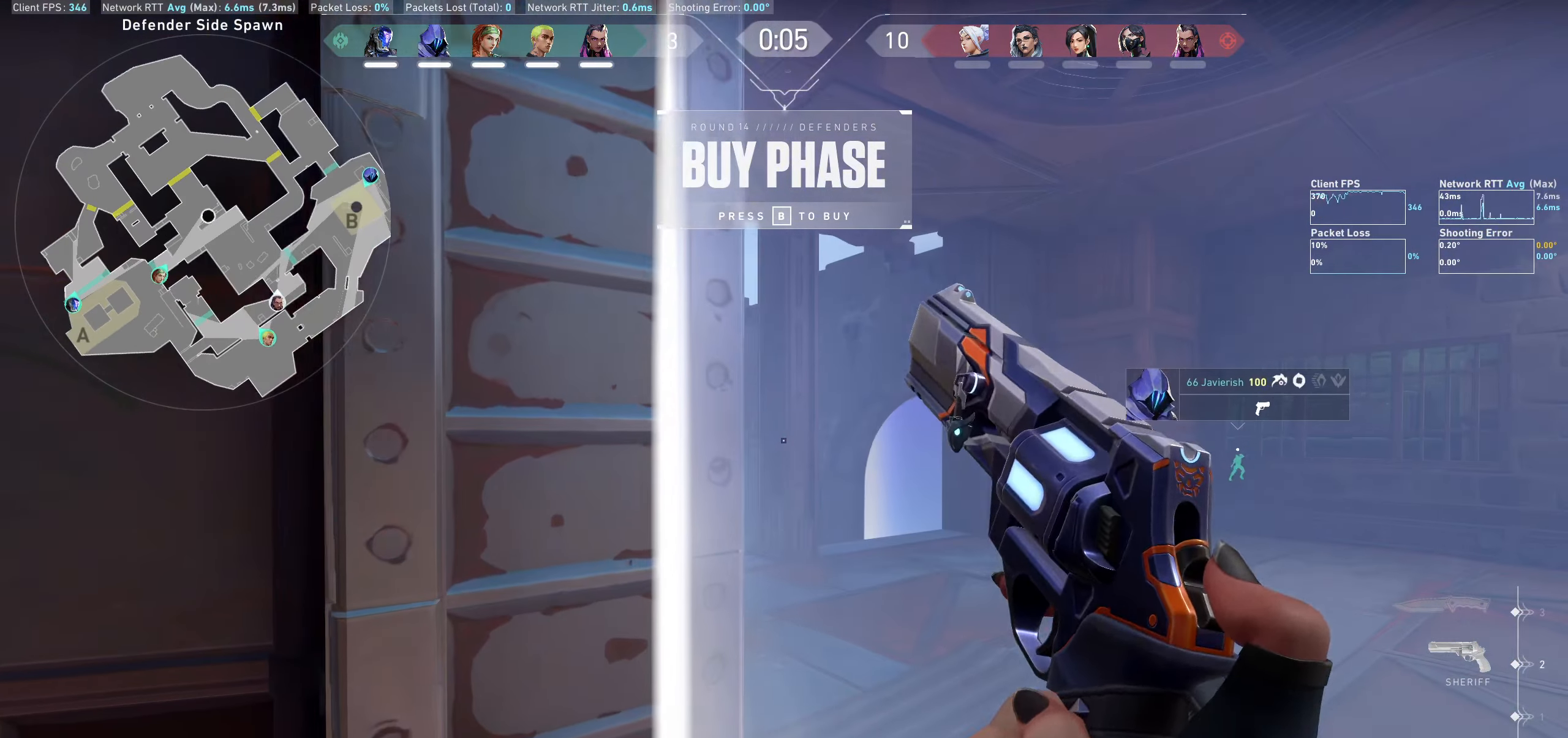
{"keys": [], "mouse": [], "events": [[83, "d", "down"], [166, "w", "down"], [383, "w", "up"], [400, "d", "up"]]}
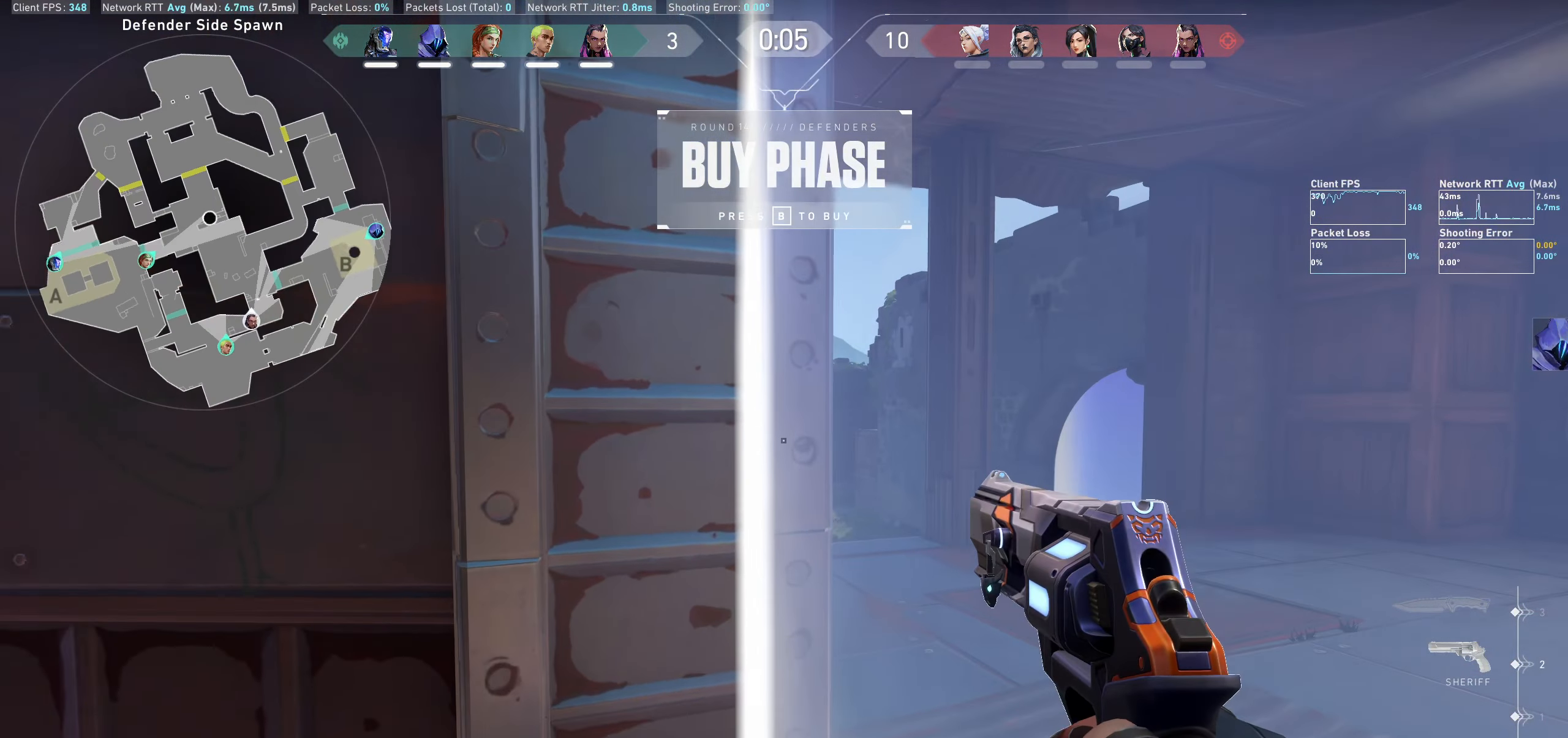
{"keys": [], "mouse": [], "events": [[83, "d", "down"], [183, "d", "up"]]}
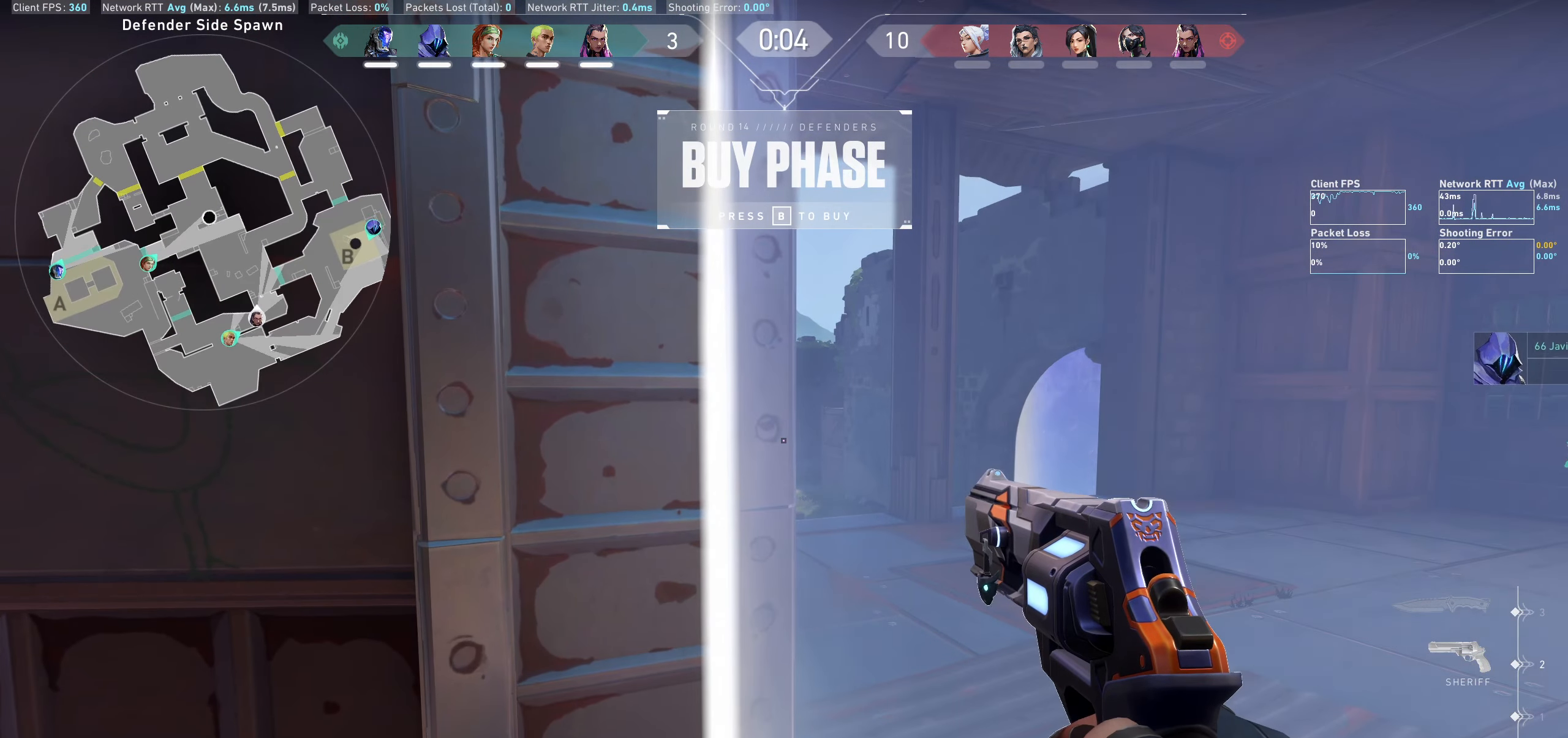
{"keys": [], "mouse": [], "events": []}
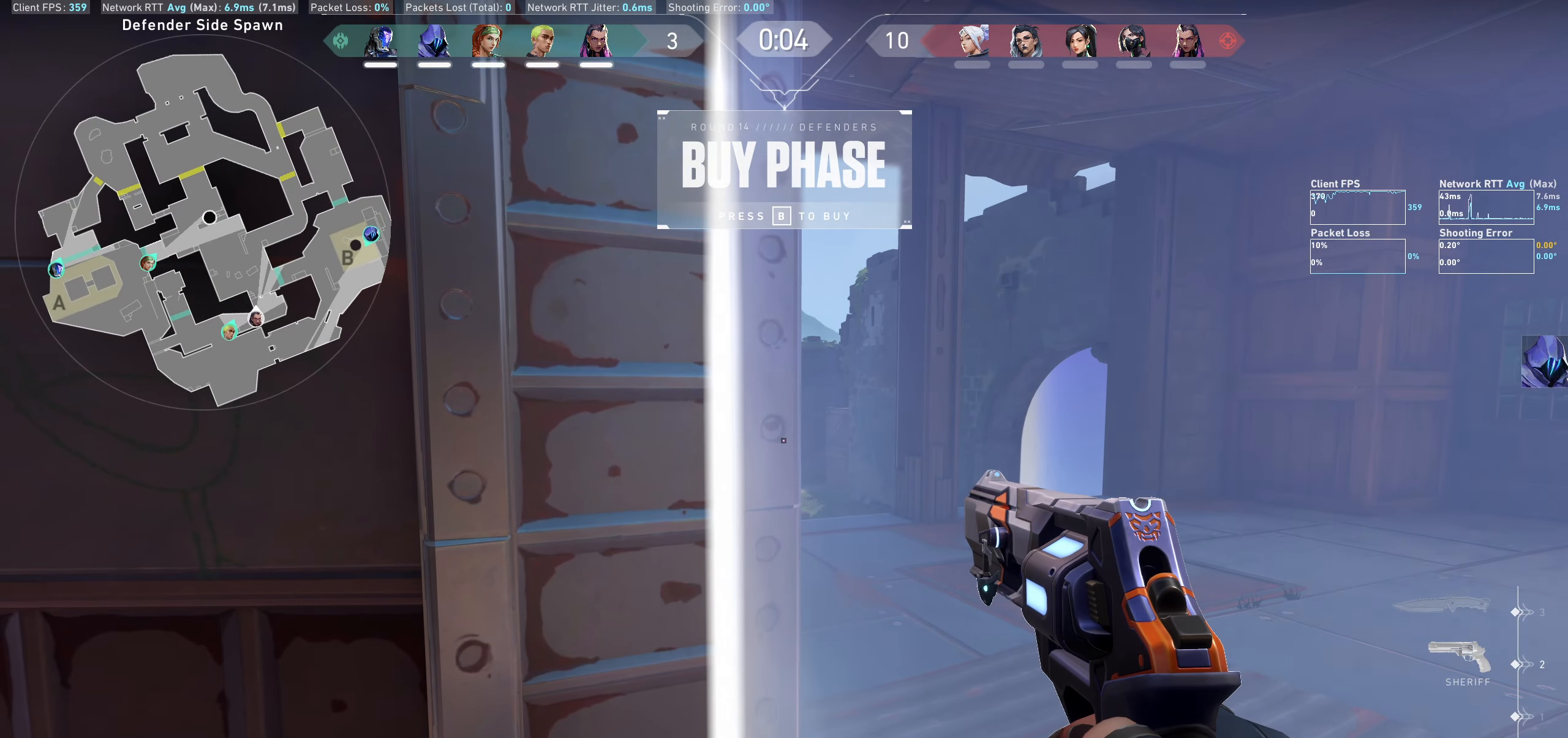
{"keys": [], "mouse": [], "events": []}
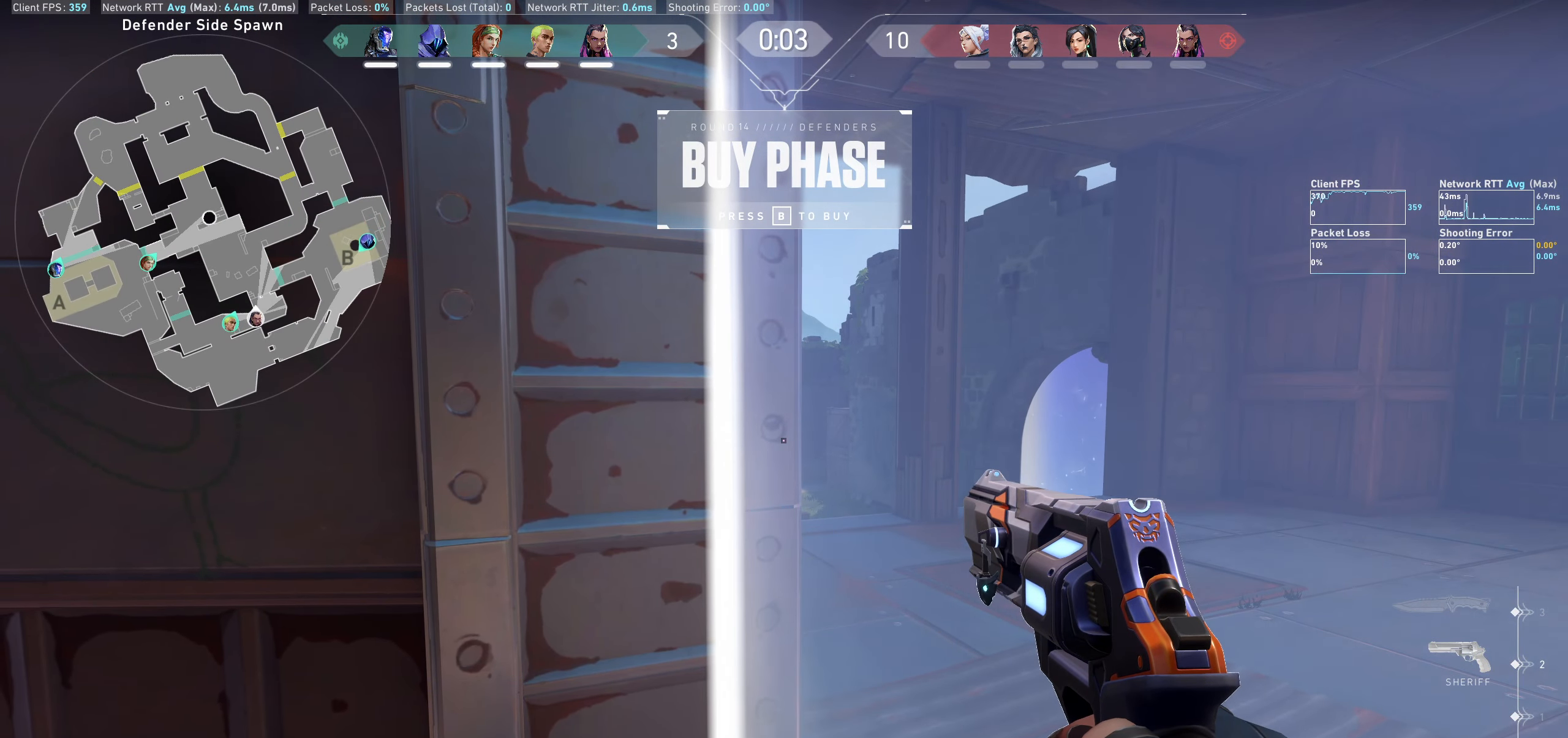
{"keys": [], "mouse": [], "events": []}
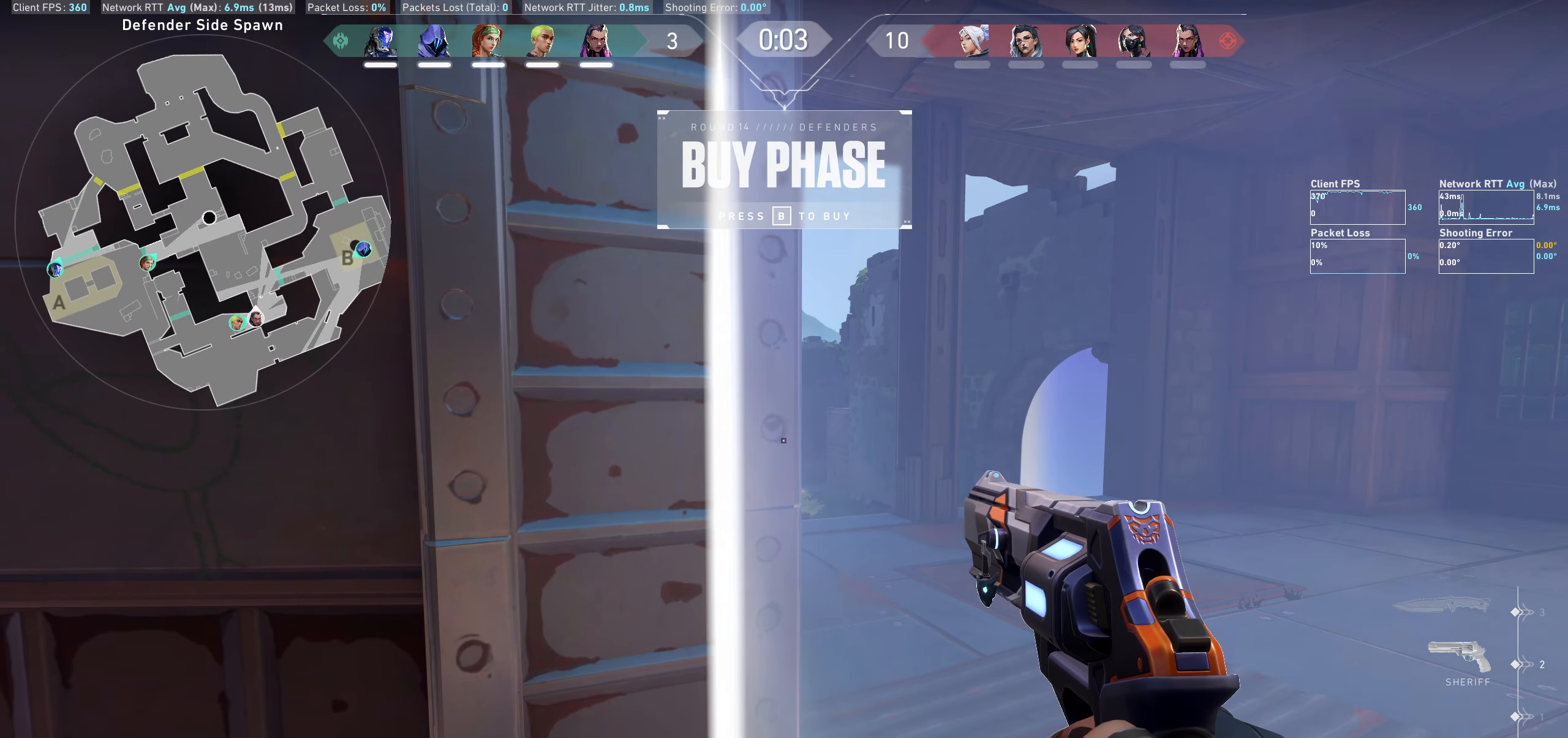
{"keys": [], "mouse": [], "events": []}
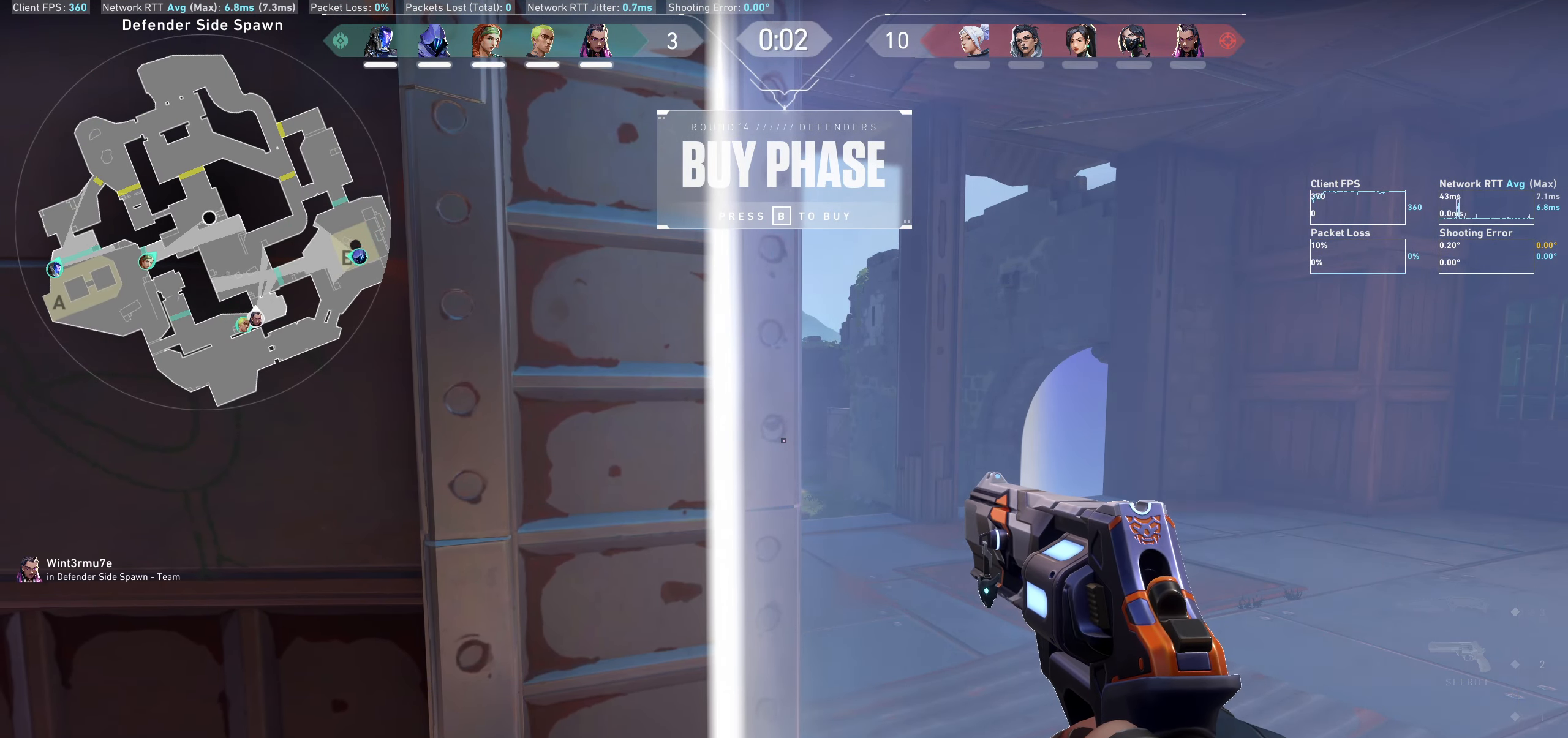
{"keys": [], "mouse": [], "events": []}
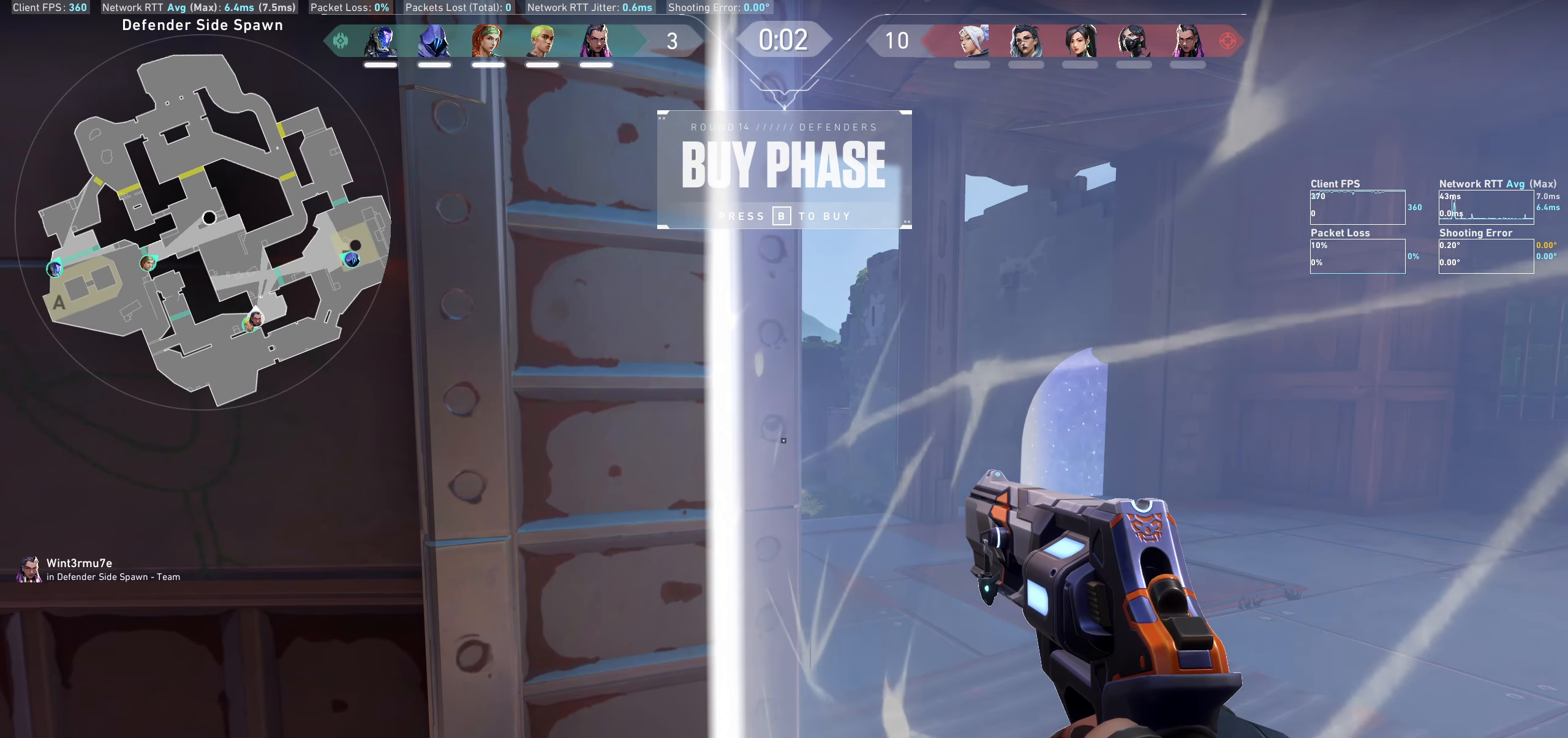
{"keys": [], "mouse": [], "events": []}
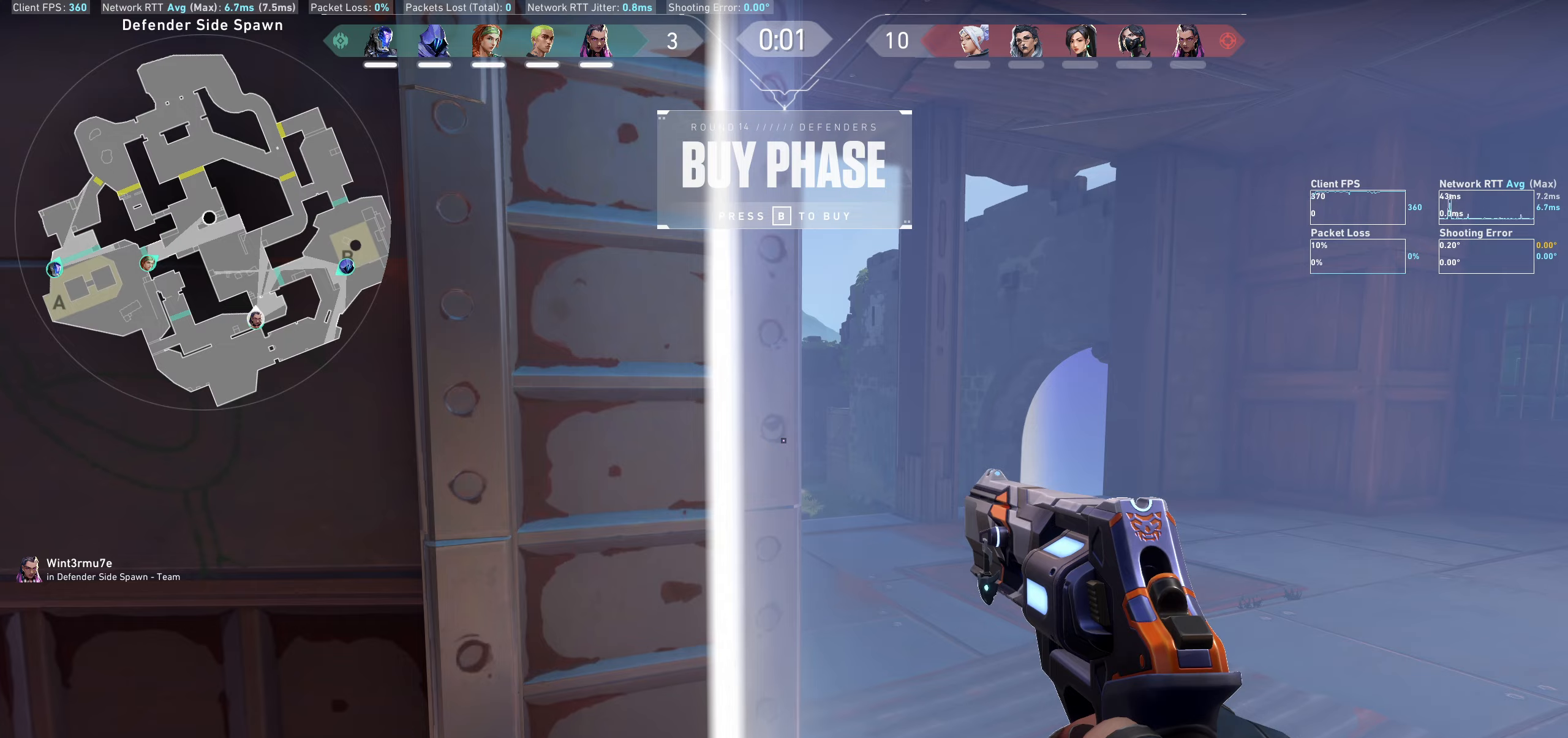
{"keys": [], "mouse": [], "events": []}
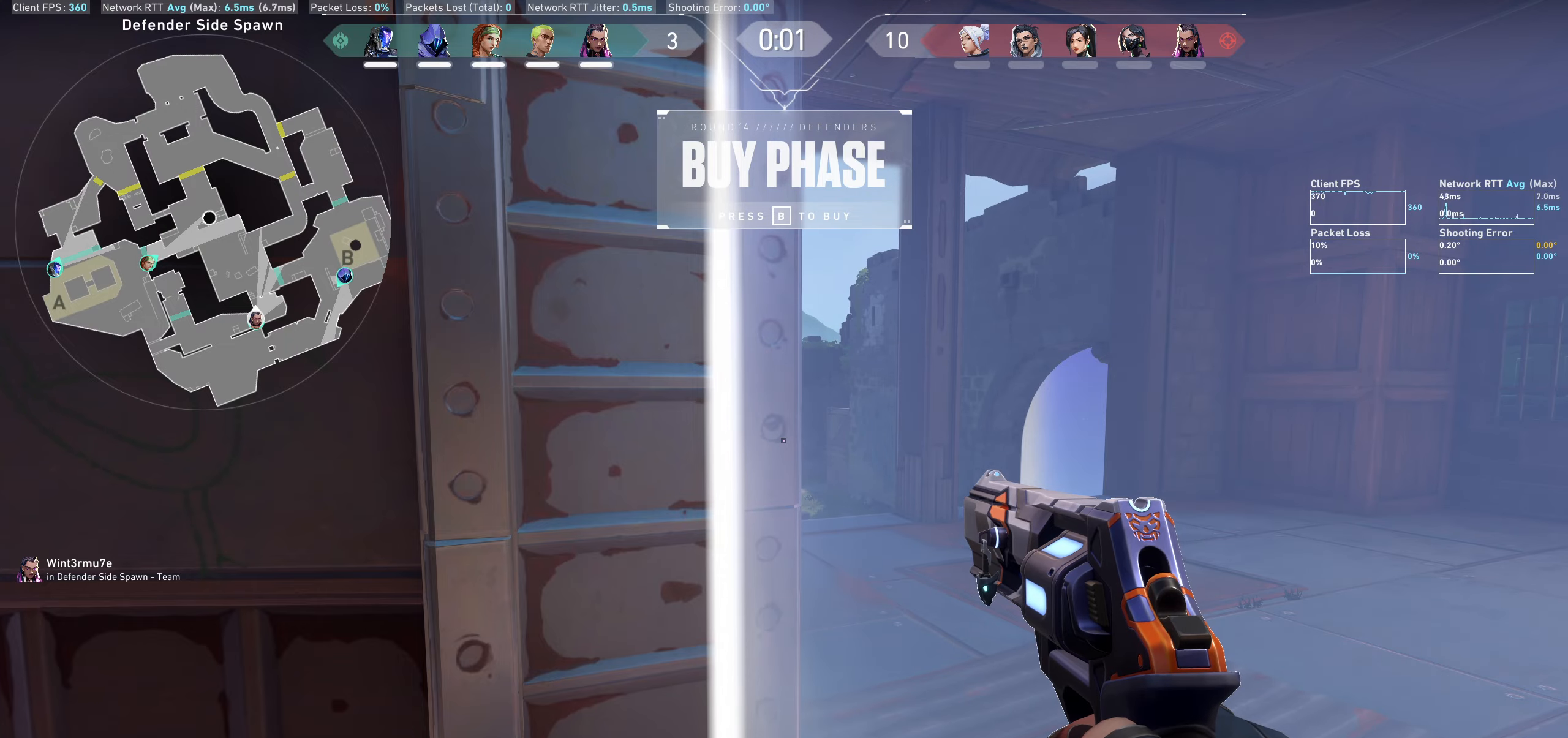
{"keys": [], "mouse": [], "events": []}
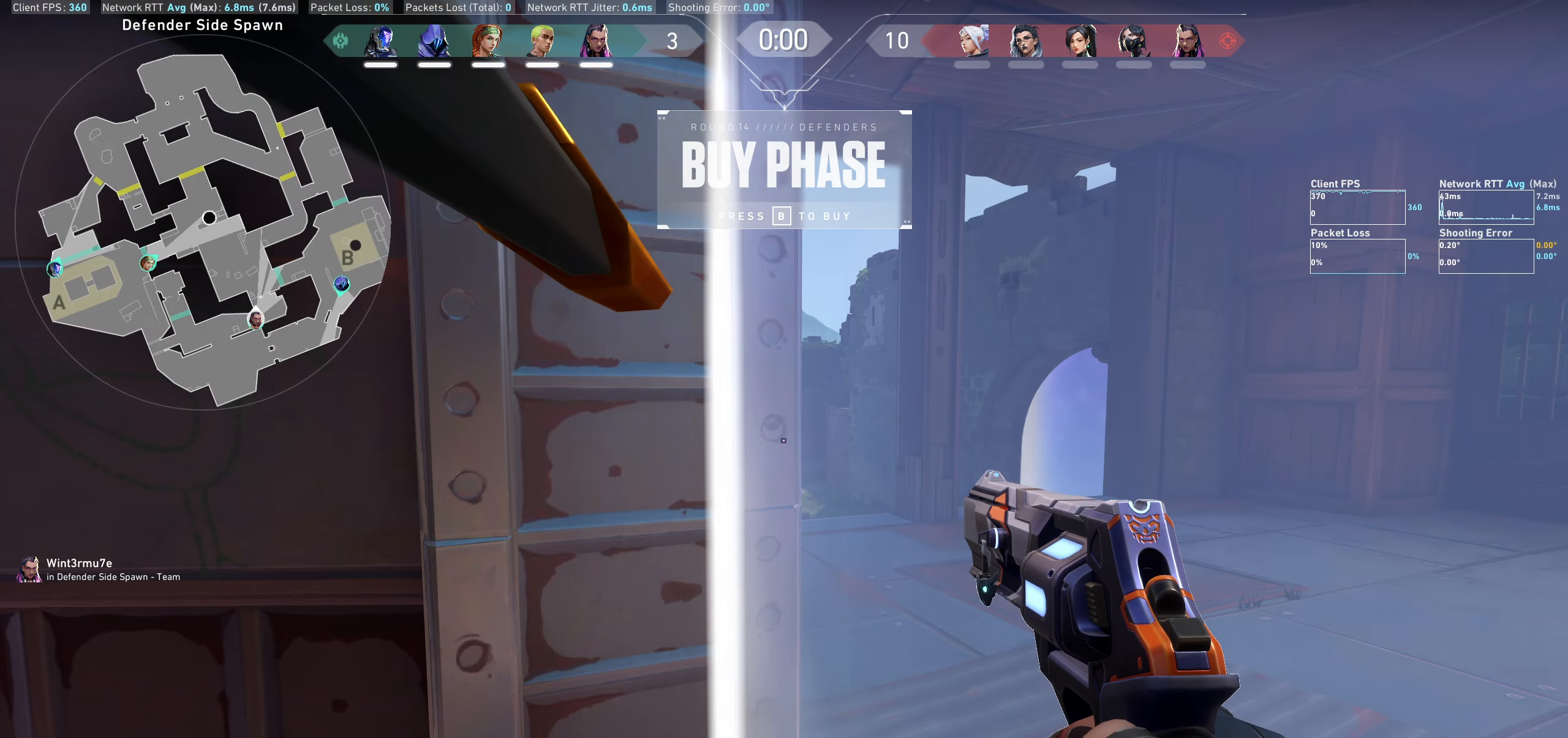
{"keys": [], "mouse": [], "events": []}
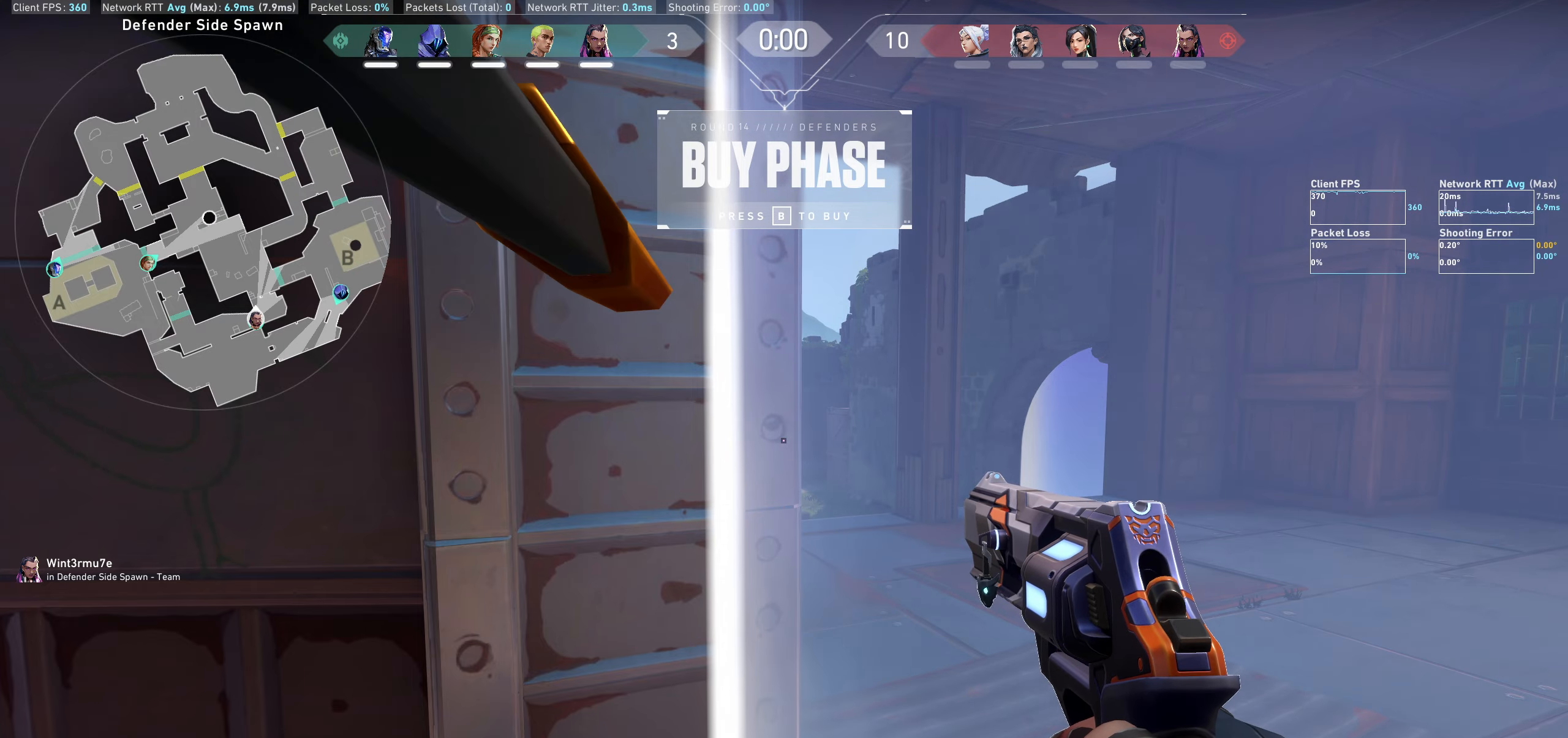
{"keys": [], "mouse": [], "events": []}
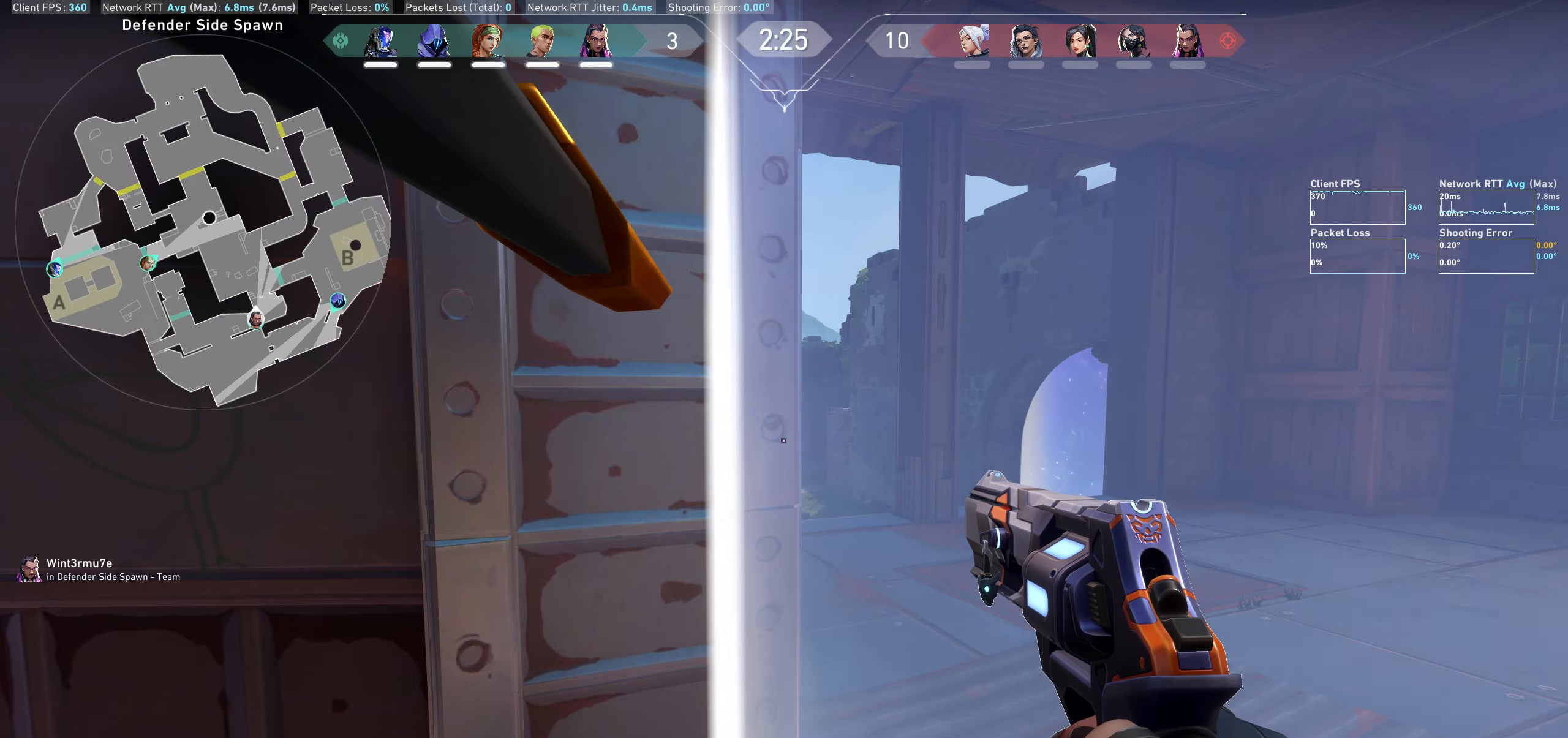
{"keys": ["w"], "mouse": [], "events": [[400, "w", "down"]]}
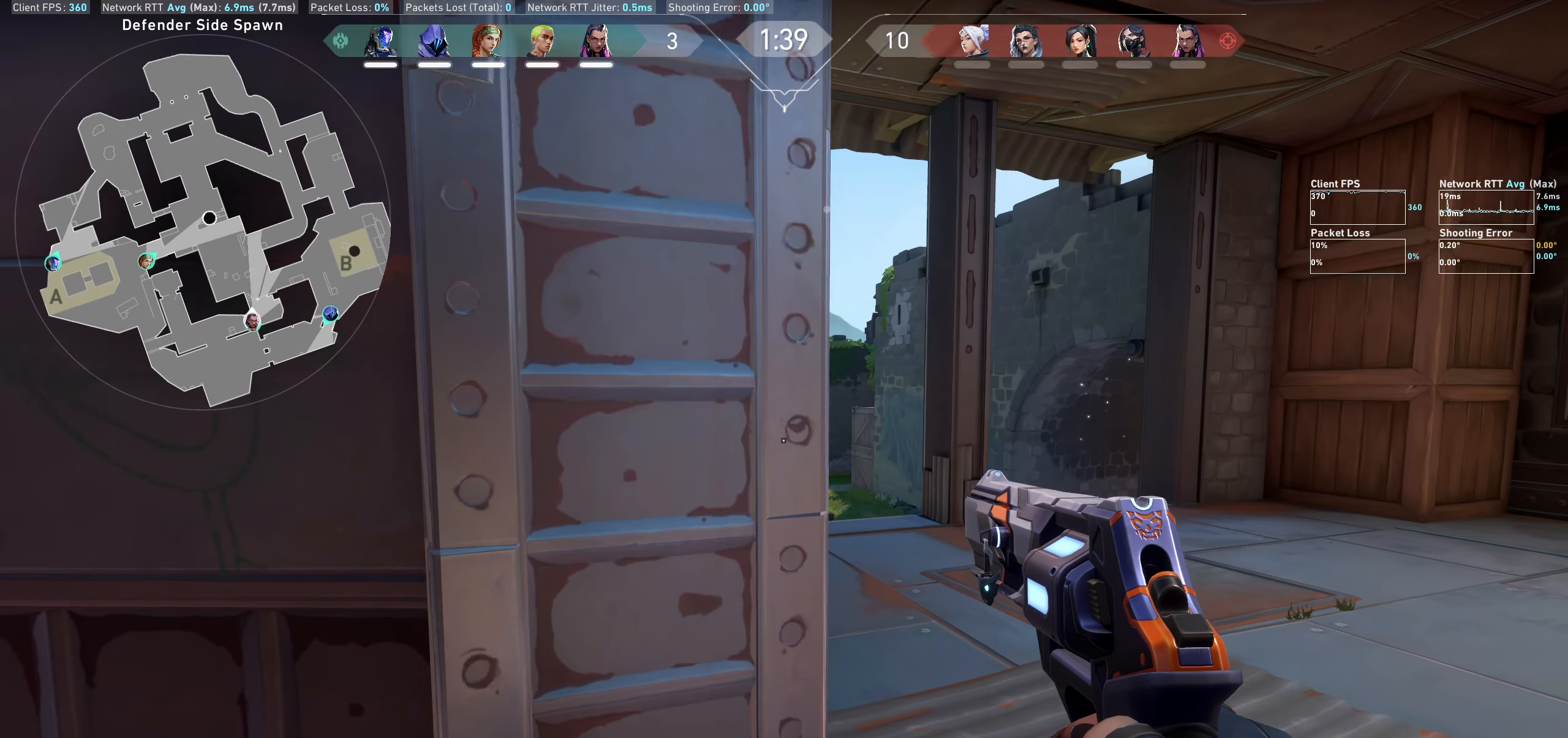
{"keys": ["d"], "mouse": [], "events": [[150, "w", "up"], [233, "w", "down"], [317, "d", "down"], [417, "w", "up"]]}
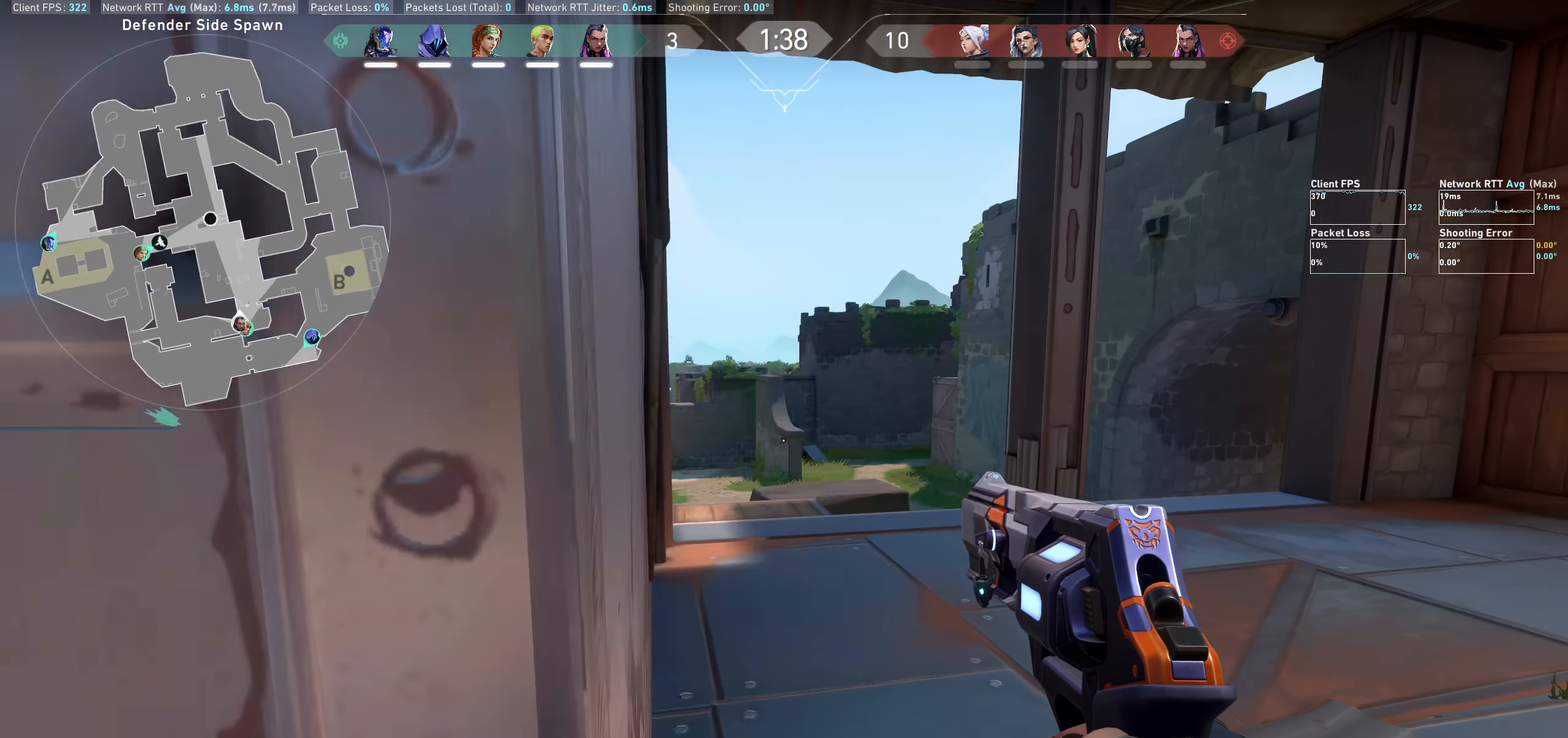
{"keys": ["d", "w"], "mouse": [], "events": [[167, "w", "down"]]}
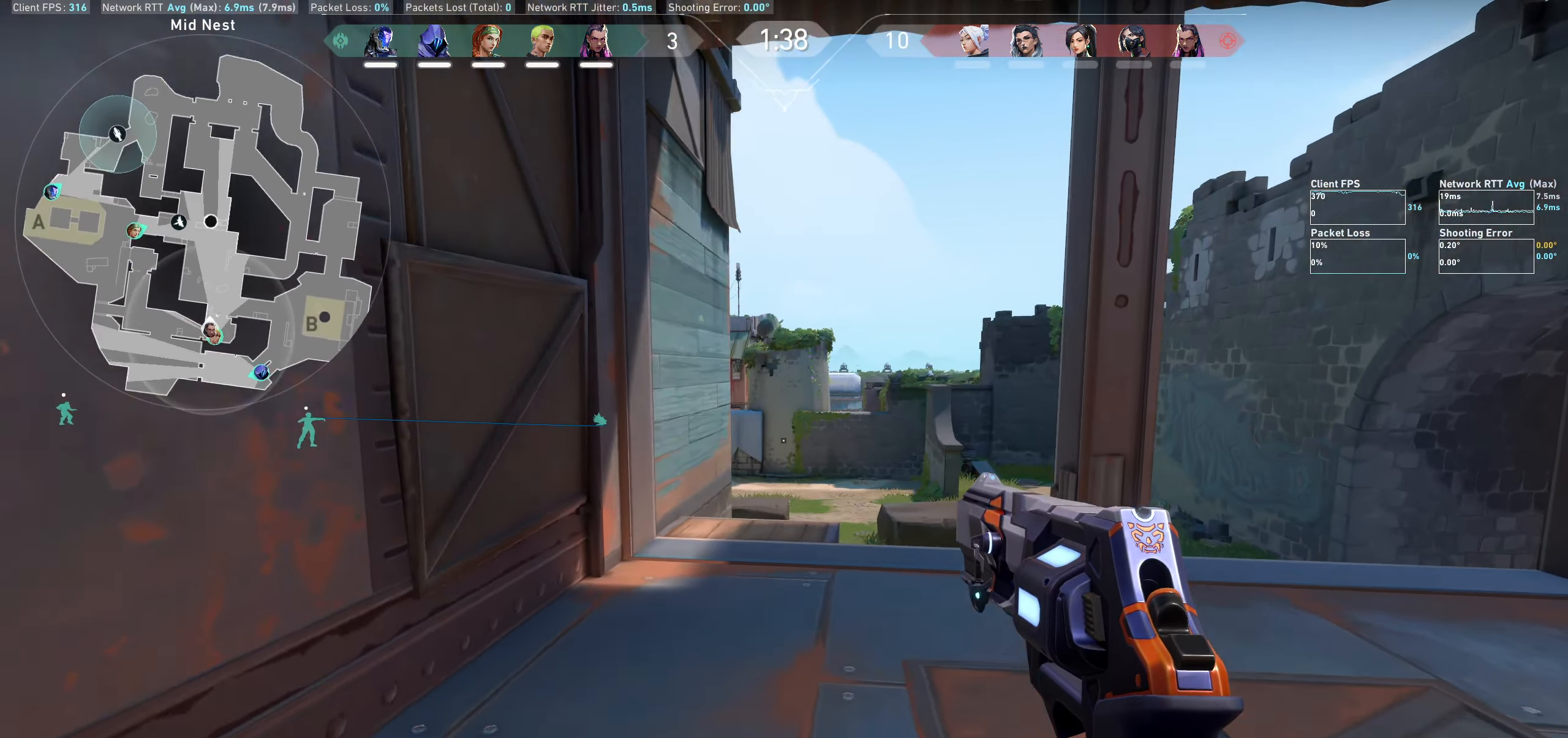
{"keys": ["d", "shift"], "mouse": [], "events": [[67, "shift", "down"], [233, "w", "up"]]}
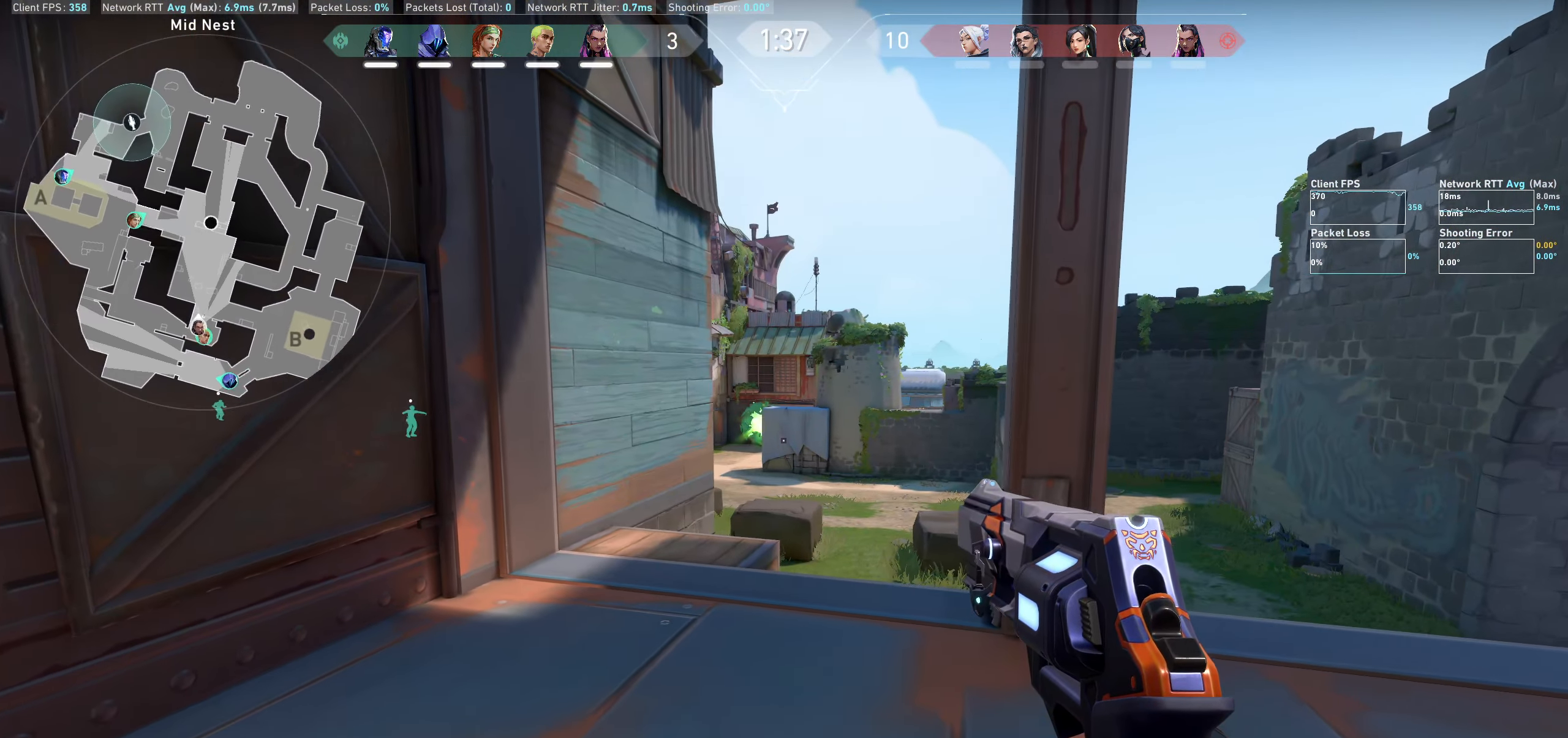
{"keys": [], "mouse": [], "events": [[233, "shift", "up"], [250, "d", "up"]]}
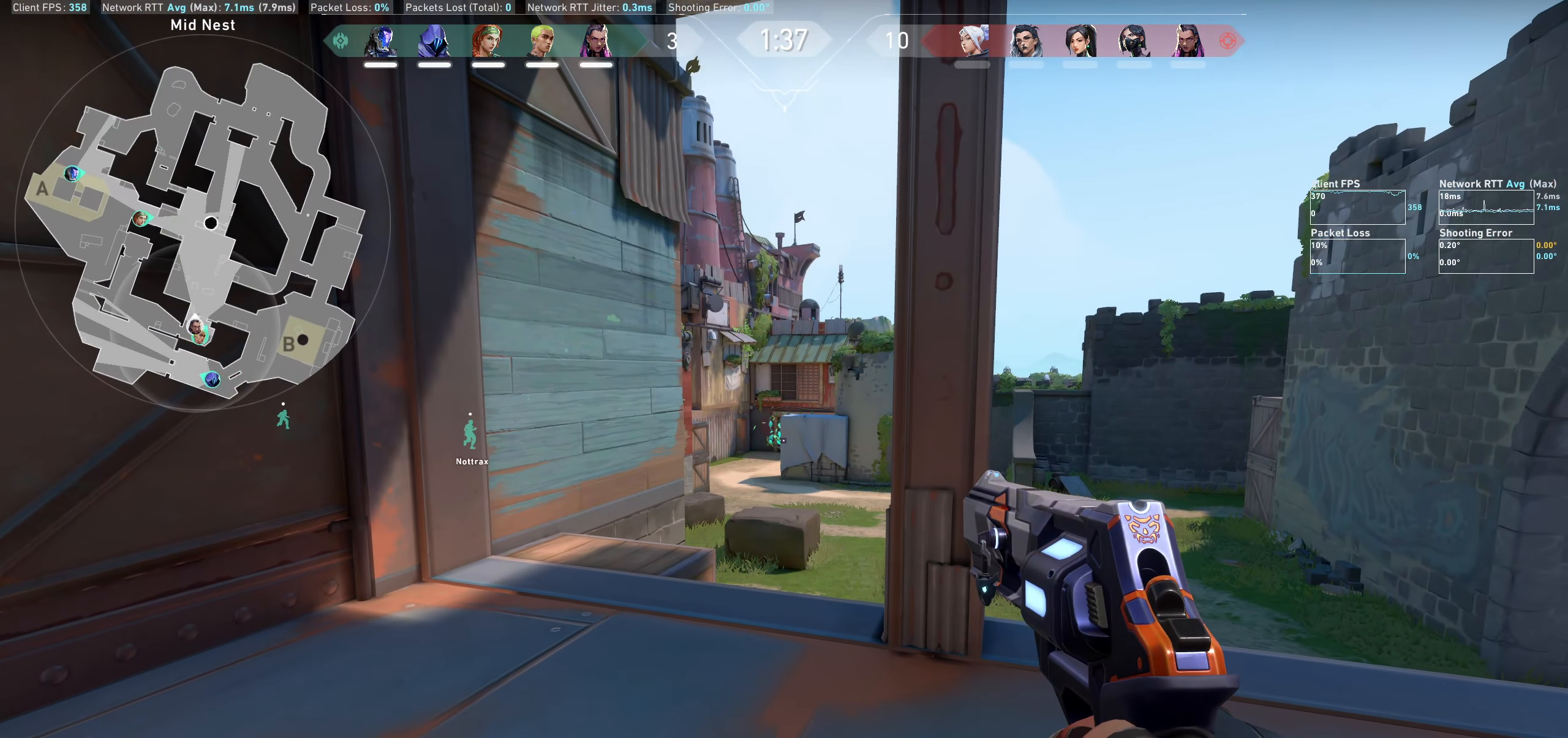
{"keys": [], "mouse": [], "events": [[283, "d", "down"], [400, "d", "up"]]}
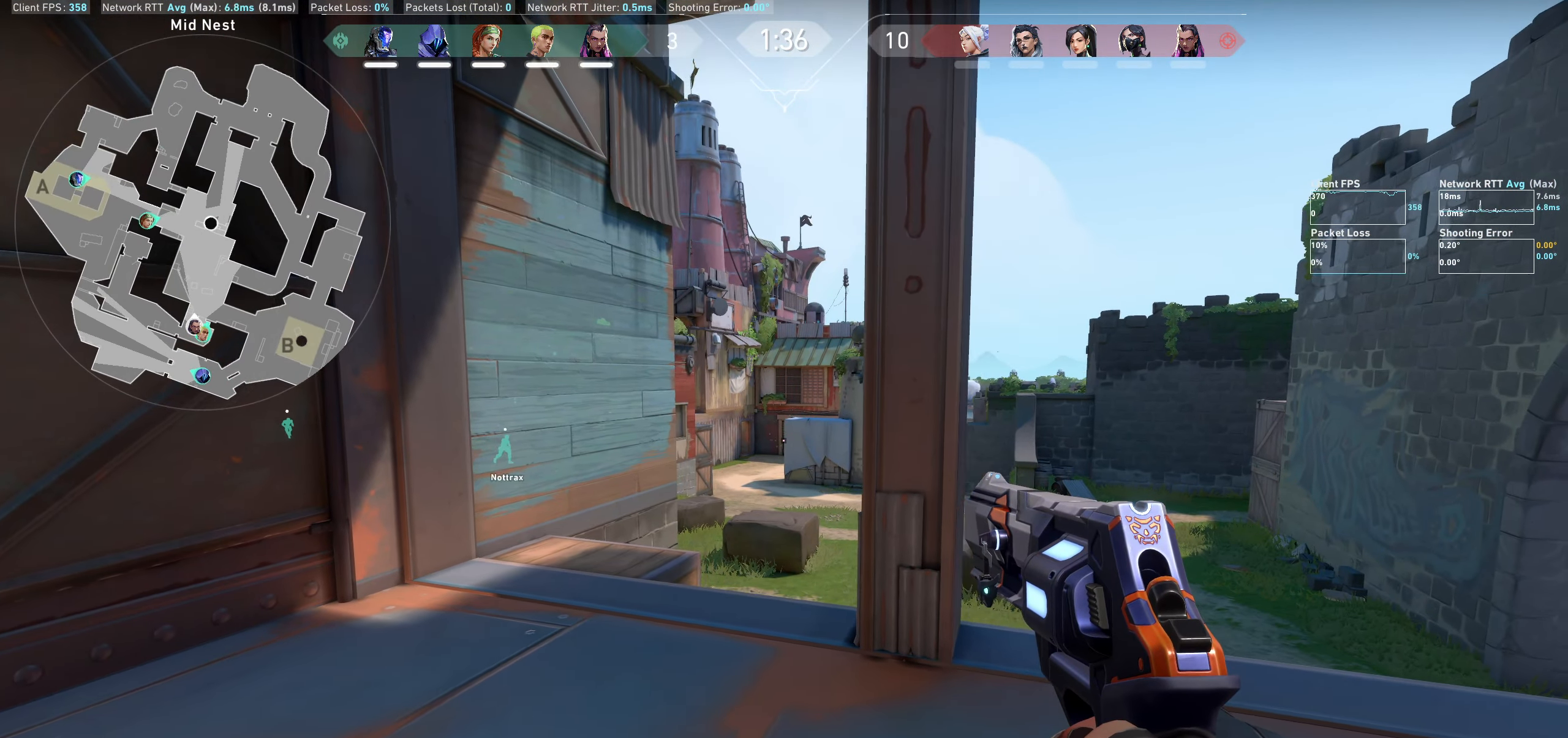
{"keys": ["a"], "mouse": [], "events": [[334, "a", "down"]]}
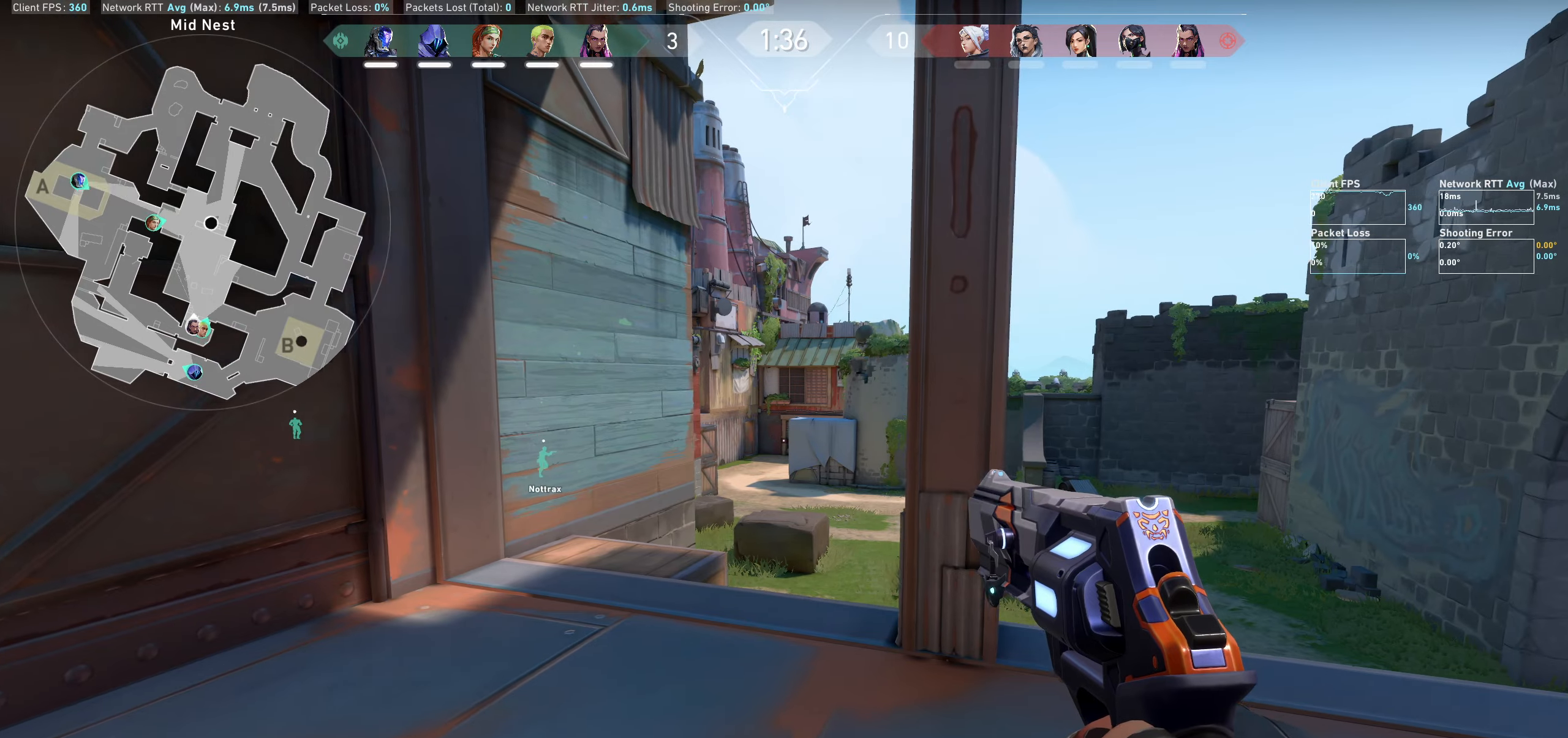
{"keys": [], "mouse": [], "events": [[16, "a", "up"], [200, "d", "down"], [333, "d", "up"]]}
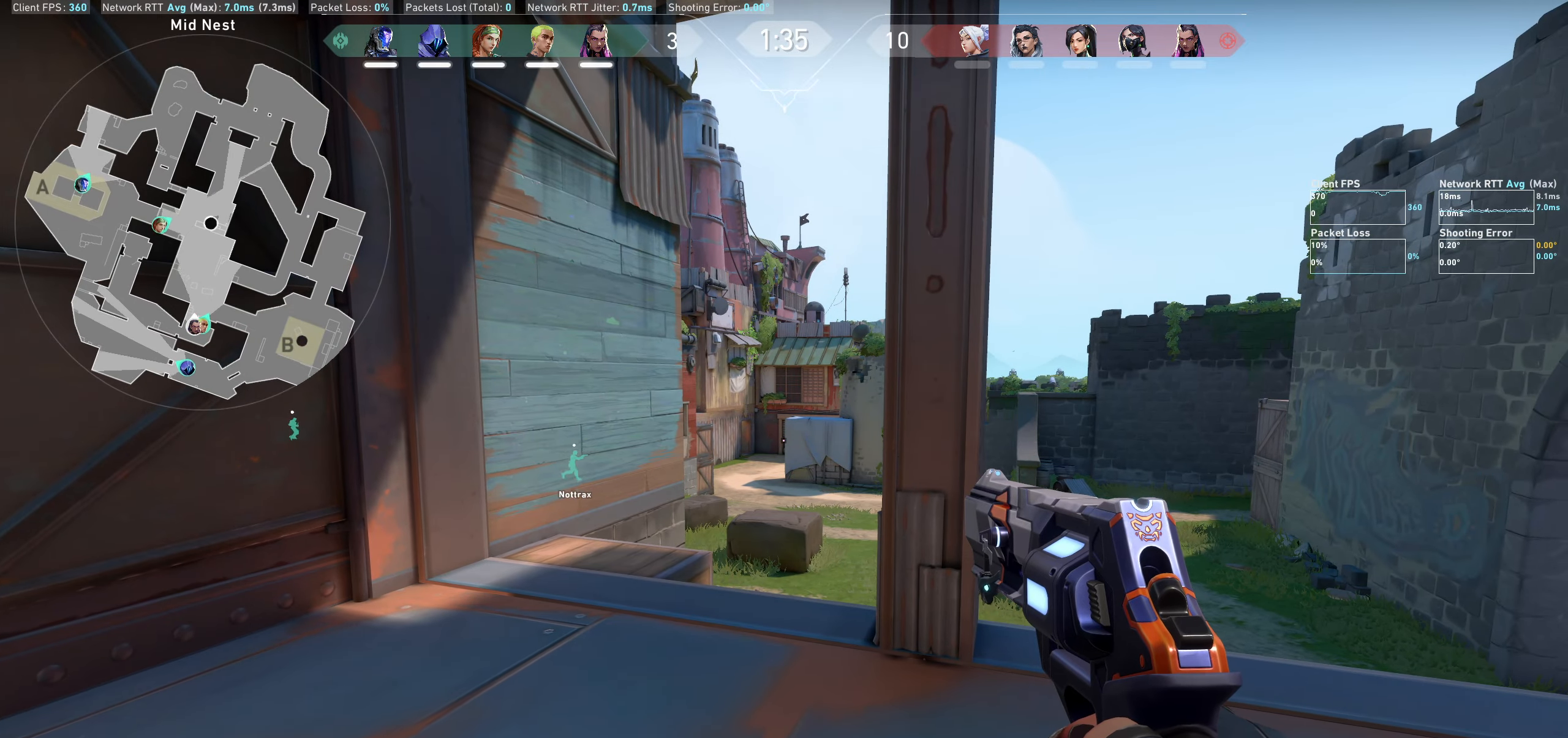
{"keys": ["d"], "mouse": [], "events": [[133, "d", "down"]]}